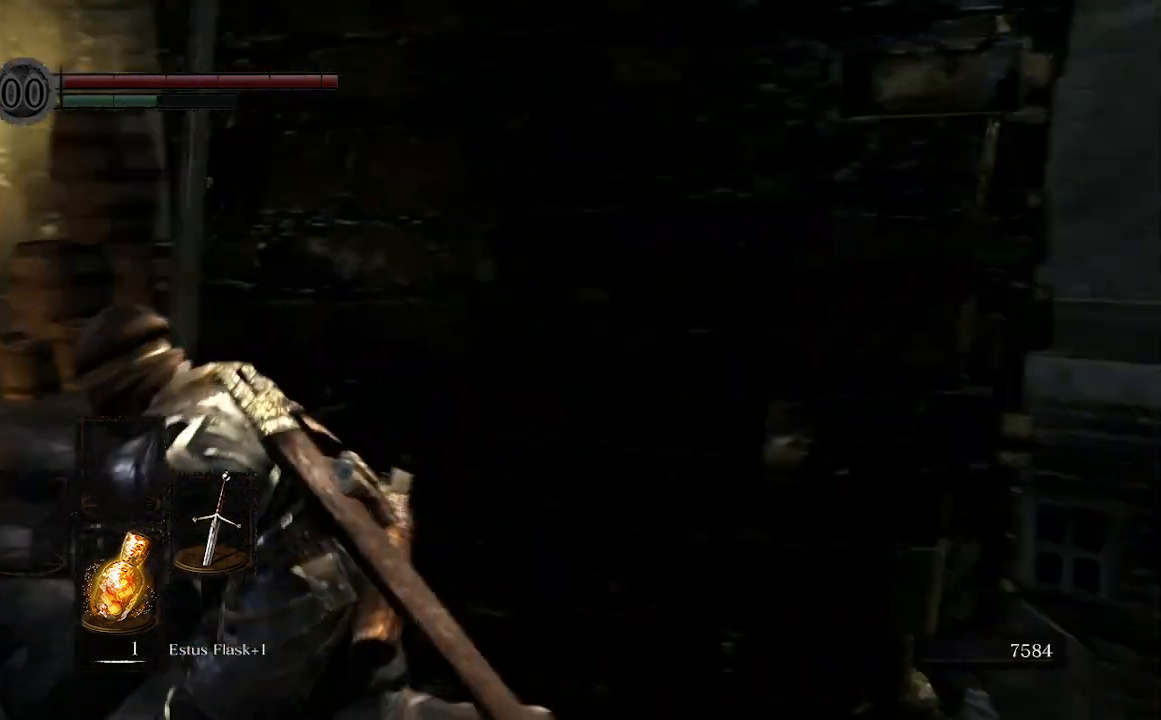
Gameplay with a controller (Xbox layout); each line is a JSON object with the inputs held at the frame after it. "events" lists button and stick changes between this image and that frame as [ms after this image, input, new state], when the widget could be followed in between.
{"buttons": ["B"], "left_stick": "down-left", "right_stick": "right"}
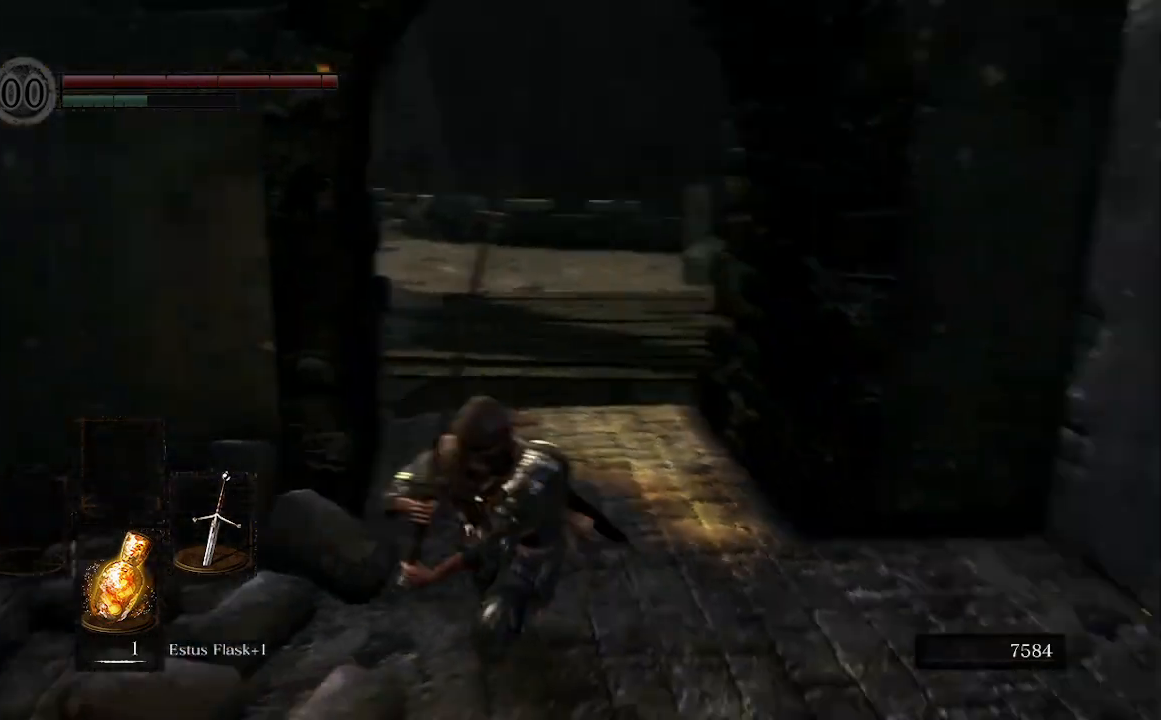
{"buttons": [], "left_stick": "down", "right_stick": "center", "events": [[67, "B", "up"], [100, "right_stick", "center"], [333, "left_stick", "down"]]}
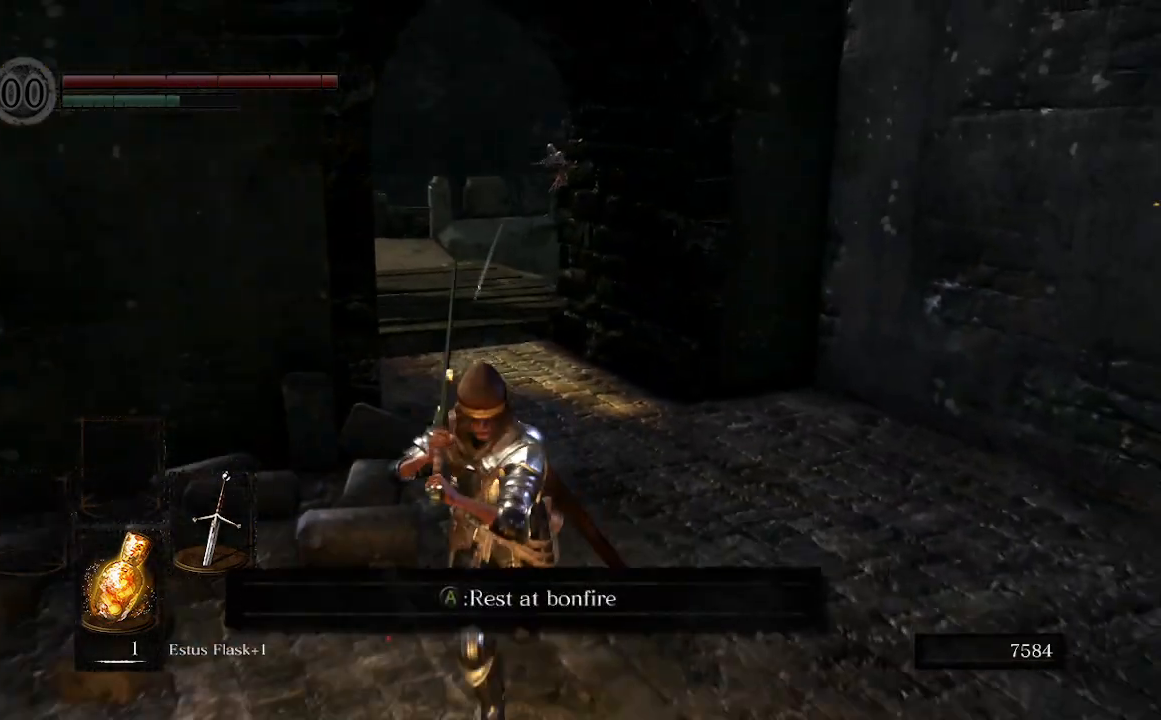
{"buttons": ["A"], "left_stick": "down", "right_stick": "center", "events": [[467, "A", "down"]]}
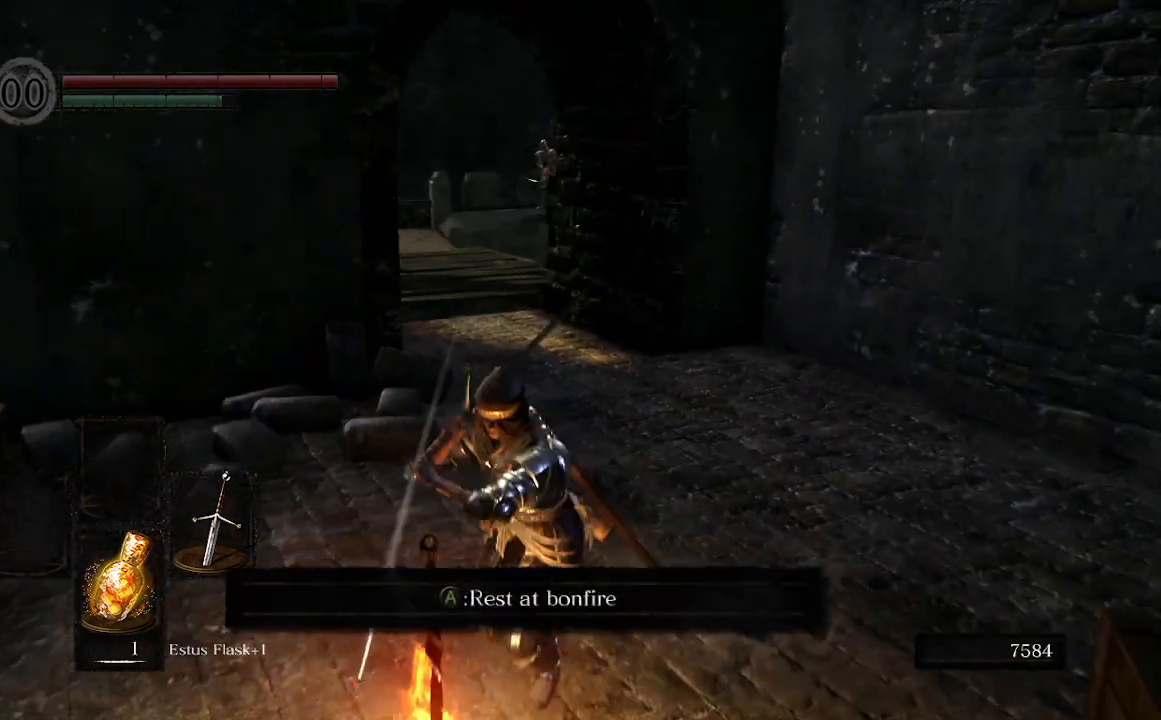
{"buttons": [], "left_stick": "center", "right_stick": "center", "events": [[100, "A", "up"], [267, "left_stick", "down-left"], [367, "left_stick", "center"]]}
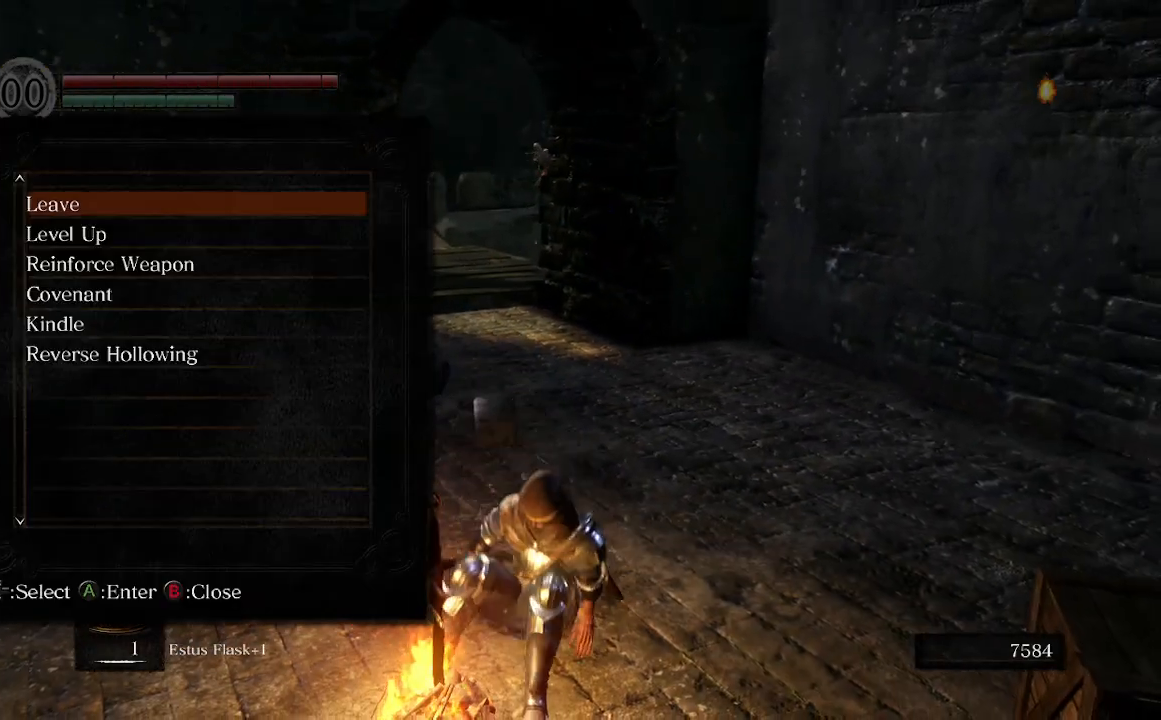
{"buttons": [], "left_stick": "center", "right_stick": "center", "events": []}
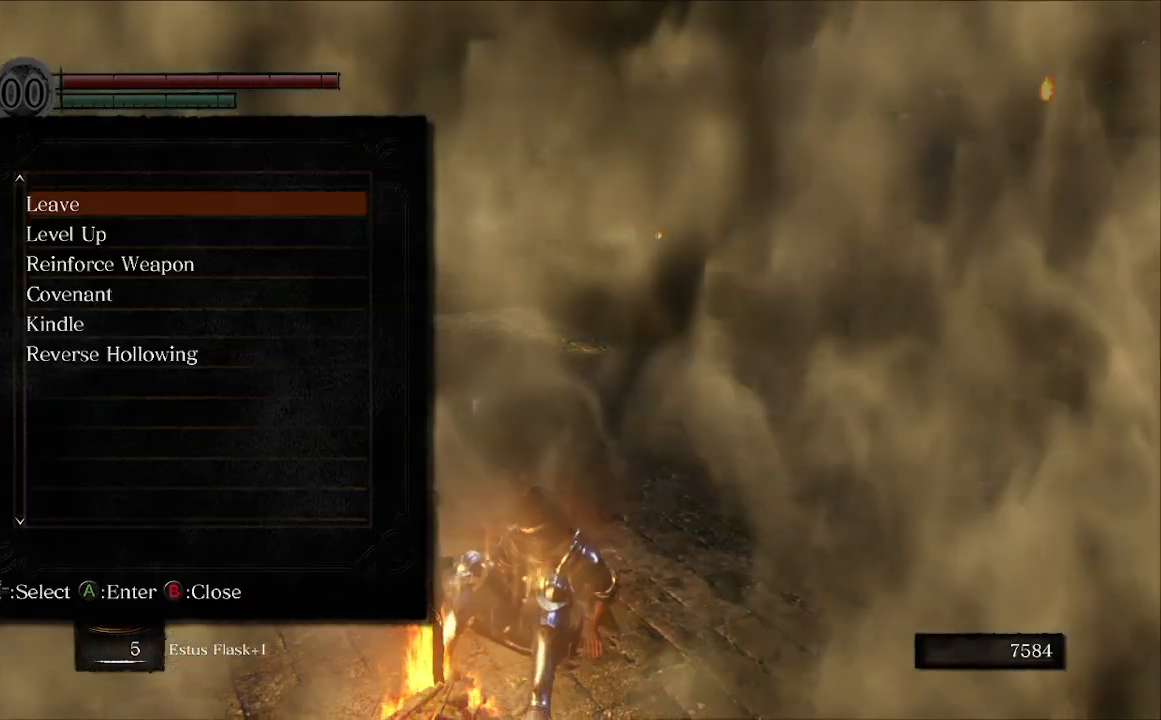
{"buttons": [], "left_stick": "center", "right_stick": "center", "events": [[133, "DPAD_DOWN", "down"], [300, "DPAD_DOWN", "up"], [333, "A", "down"], [467, "A", "up"]]}
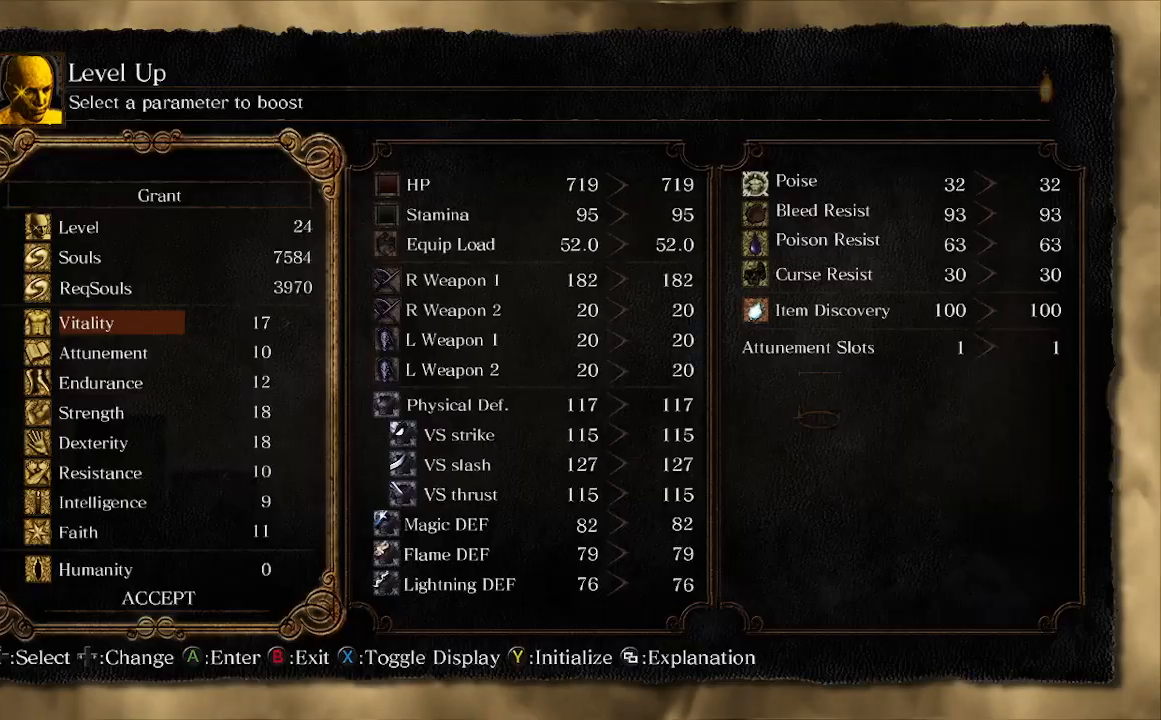
{"buttons": [], "left_stick": "center", "right_stick": "center", "events": []}
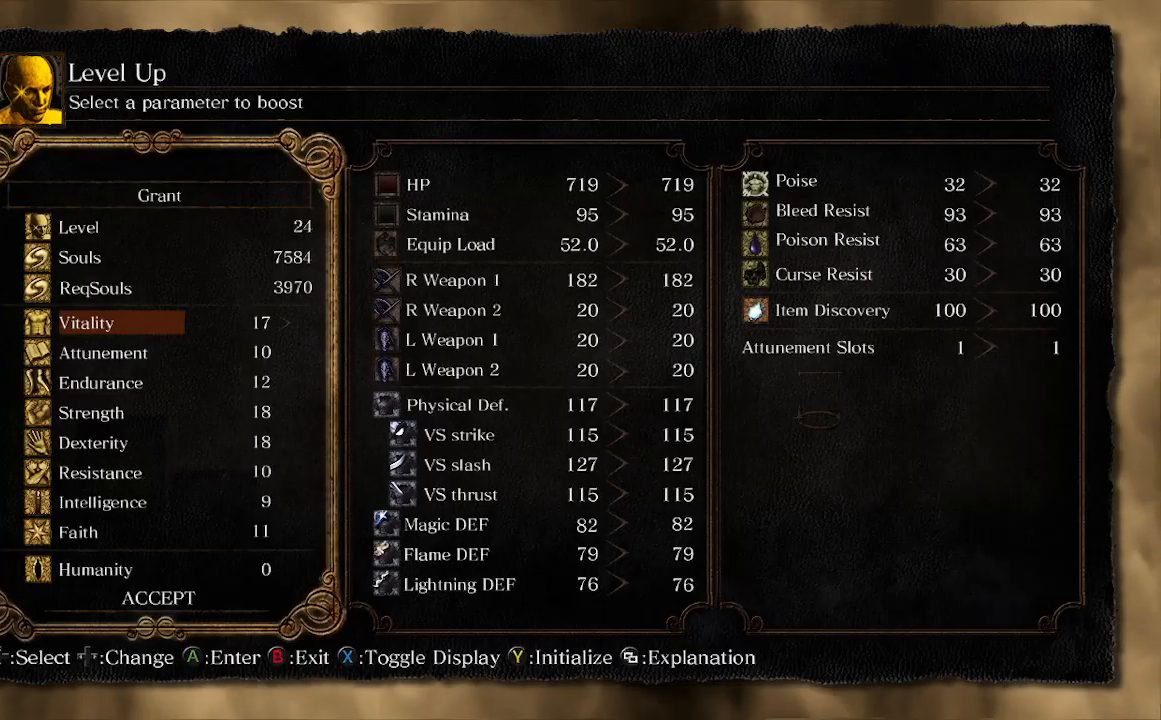
{"buttons": [], "left_stick": "center", "right_stick": "center", "events": [[167, "DPAD_DOWN", "down"], [300, "DPAD_DOWN", "up"]]}
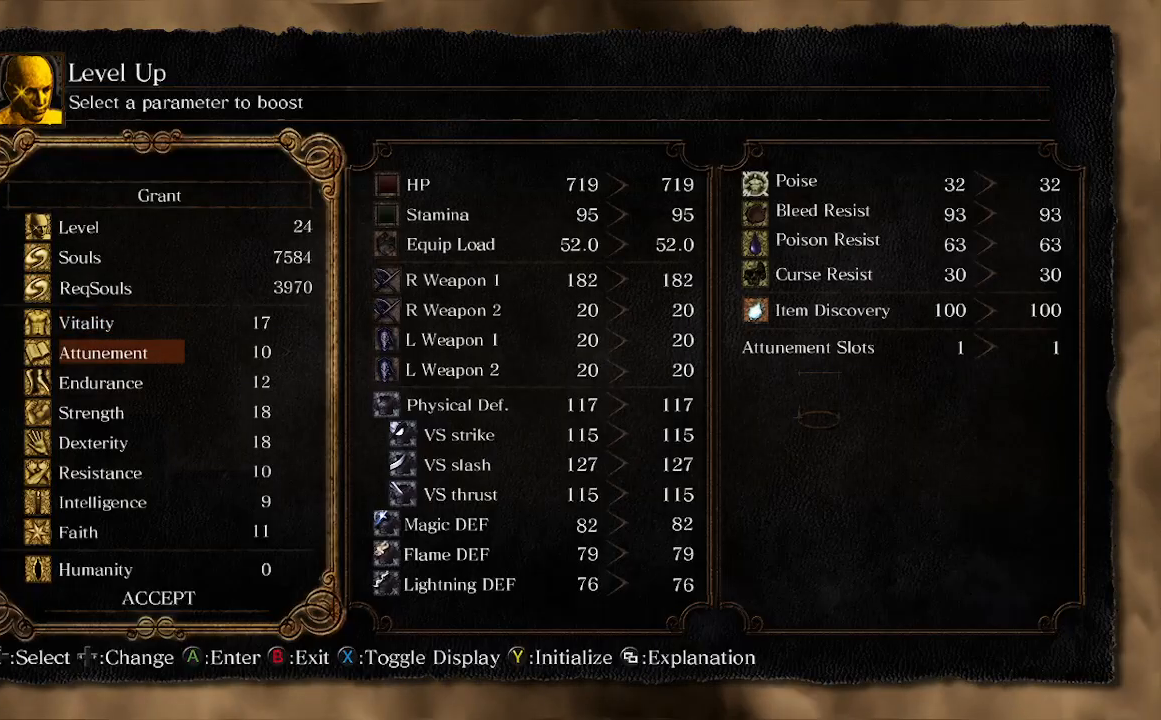
{"buttons": [], "left_stick": "center", "right_stick": "center", "events": [[267, "DPAD_UP", "down"], [433, "DPAD_UP", "up"]]}
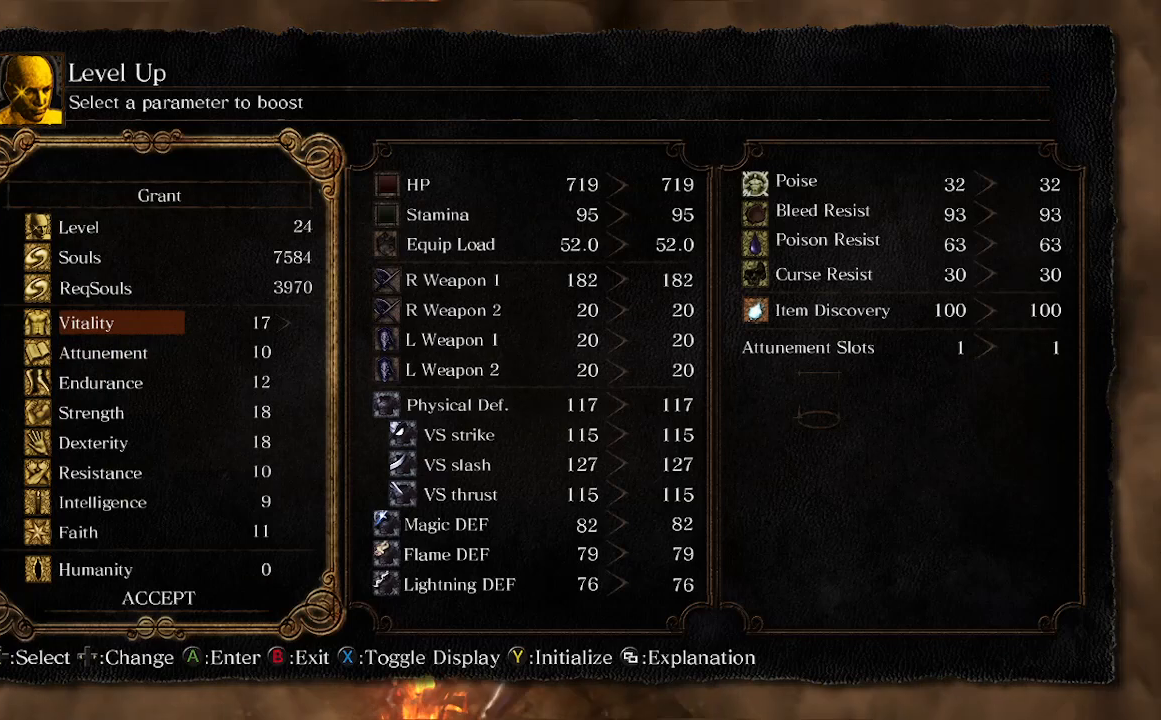
{"buttons": [], "left_stick": "center", "right_stick": "center", "events": [[333, "DPAD_DOWN", "down"], [500, "DPAD_DOWN", "up"]]}
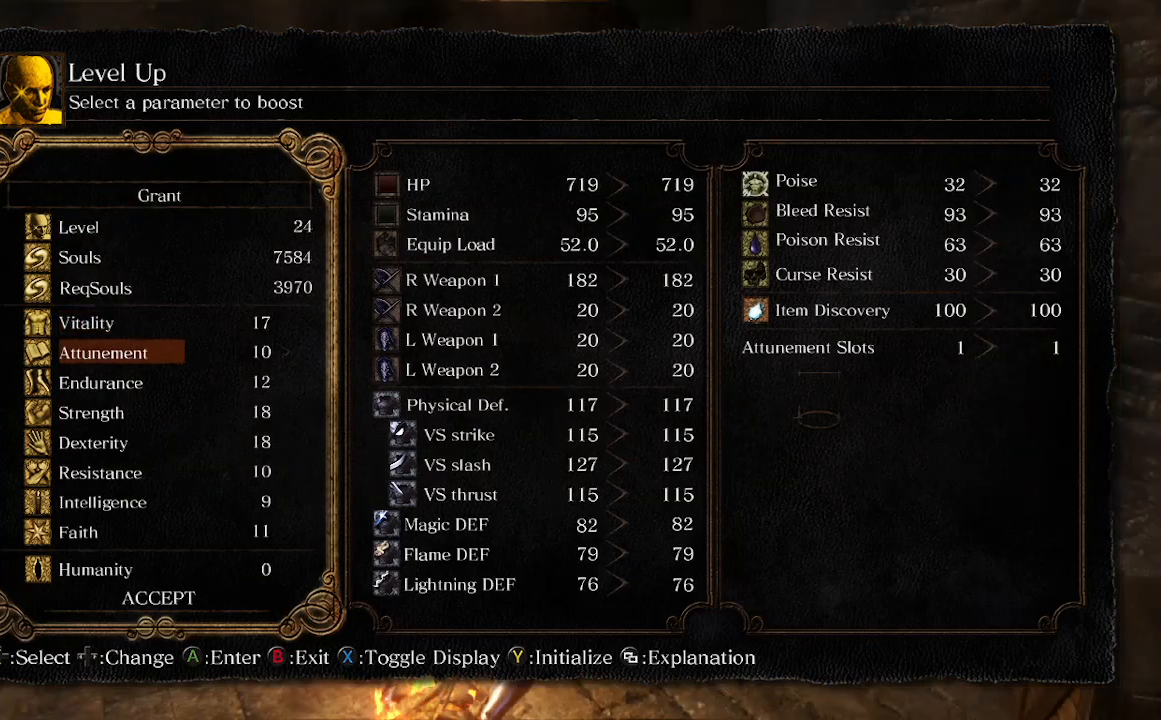
{"buttons": ["DPAD_RIGHT"], "left_stick": "center", "right_stick": "center", "events": [[400, "DPAD_RIGHT", "down"]]}
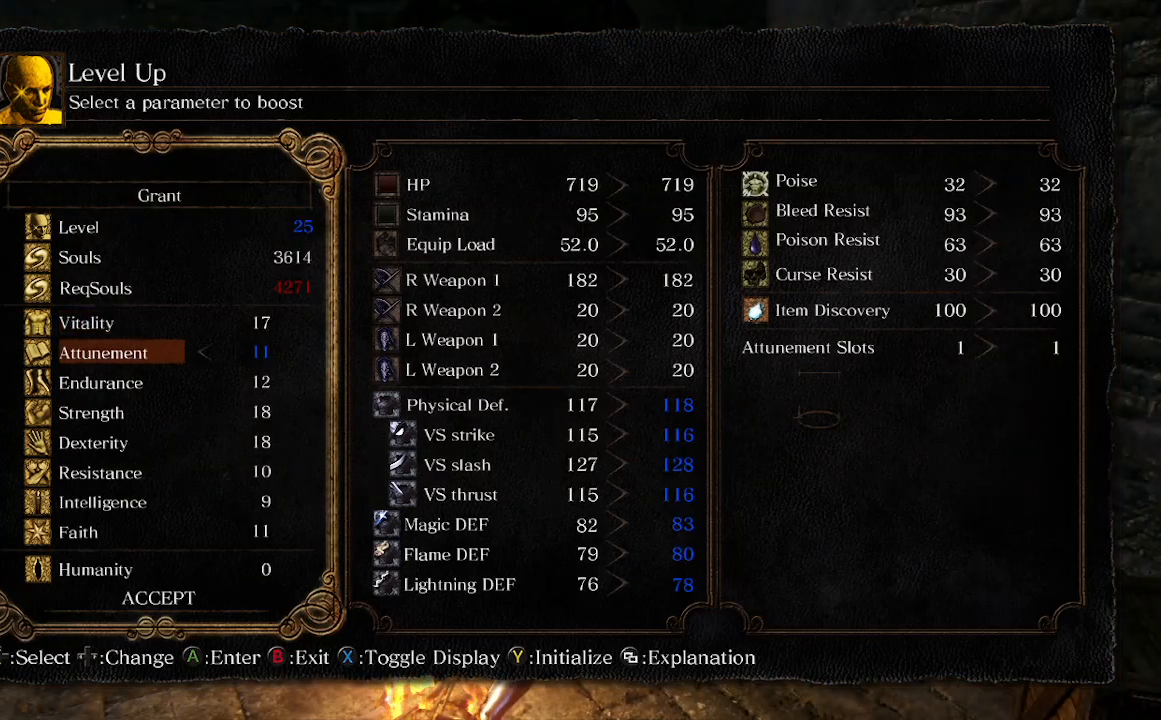
{"buttons": [], "left_stick": "center", "right_stick": "center", "events": [[67, "DPAD_RIGHT", "up"]]}
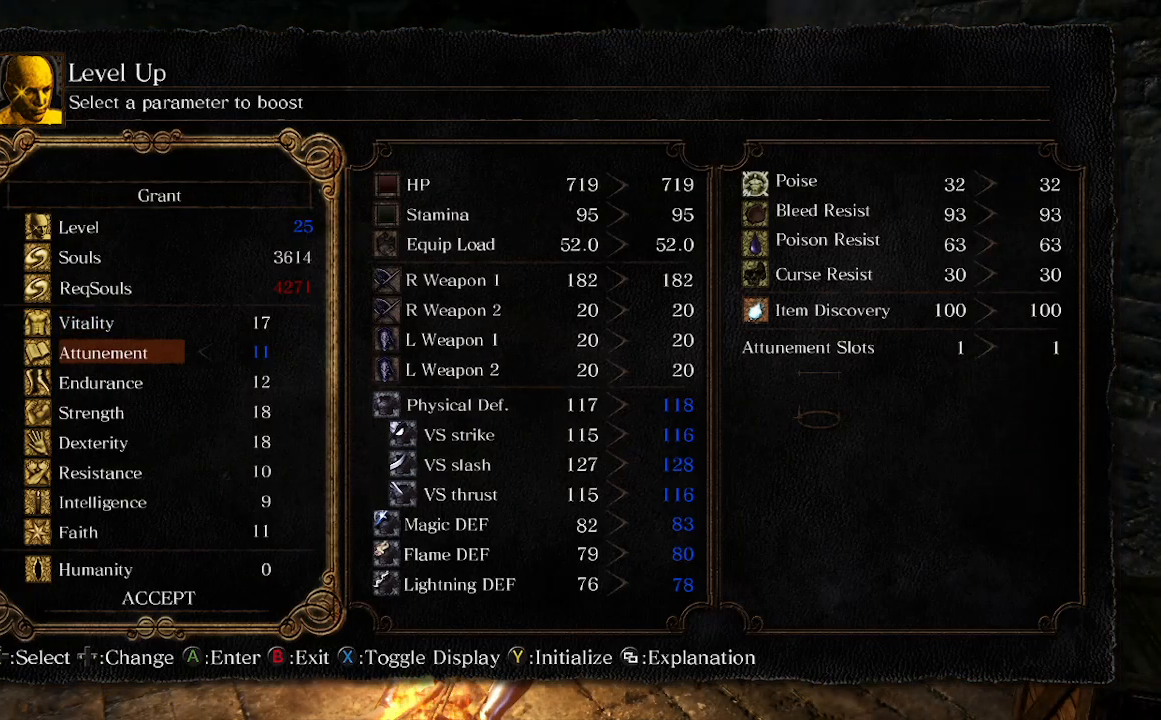
{"buttons": ["DPAD_DOWN"], "left_stick": "center", "right_stick": "center", "events": [[100, "DPAD_LEFT", "down"], [233, "DPAD_LEFT", "up"], [433, "DPAD_DOWN", "down"]]}
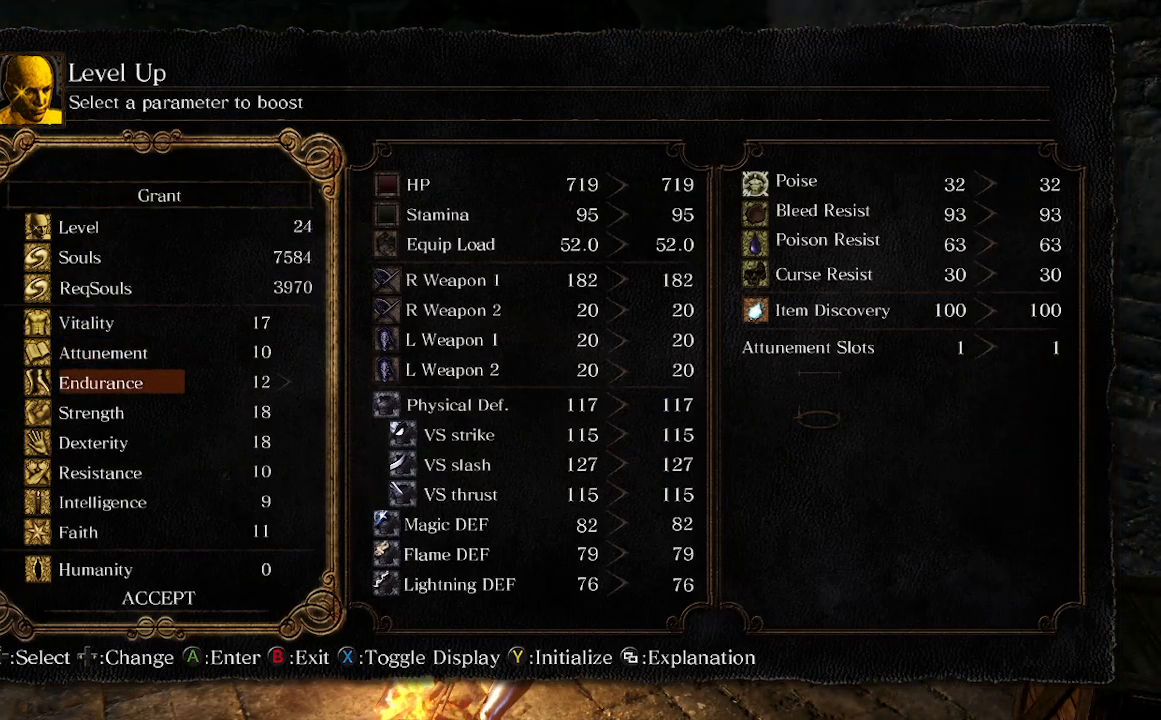
{"buttons": ["DPAD_RIGHT"], "left_stick": "center", "right_stick": "center", "events": [[67, "DPAD_DOWN", "up"], [433, "DPAD_RIGHT", "down"]]}
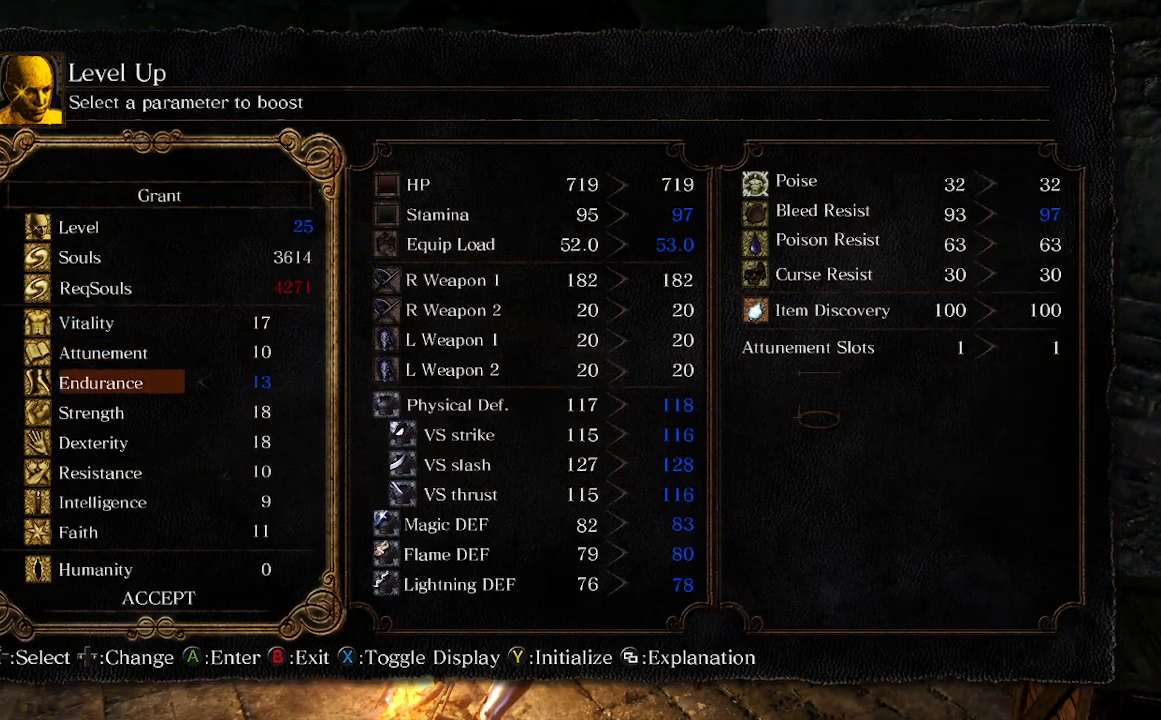
{"buttons": [], "left_stick": "center", "right_stick": "center", "events": [[33, "DPAD_RIGHT", "up"]]}
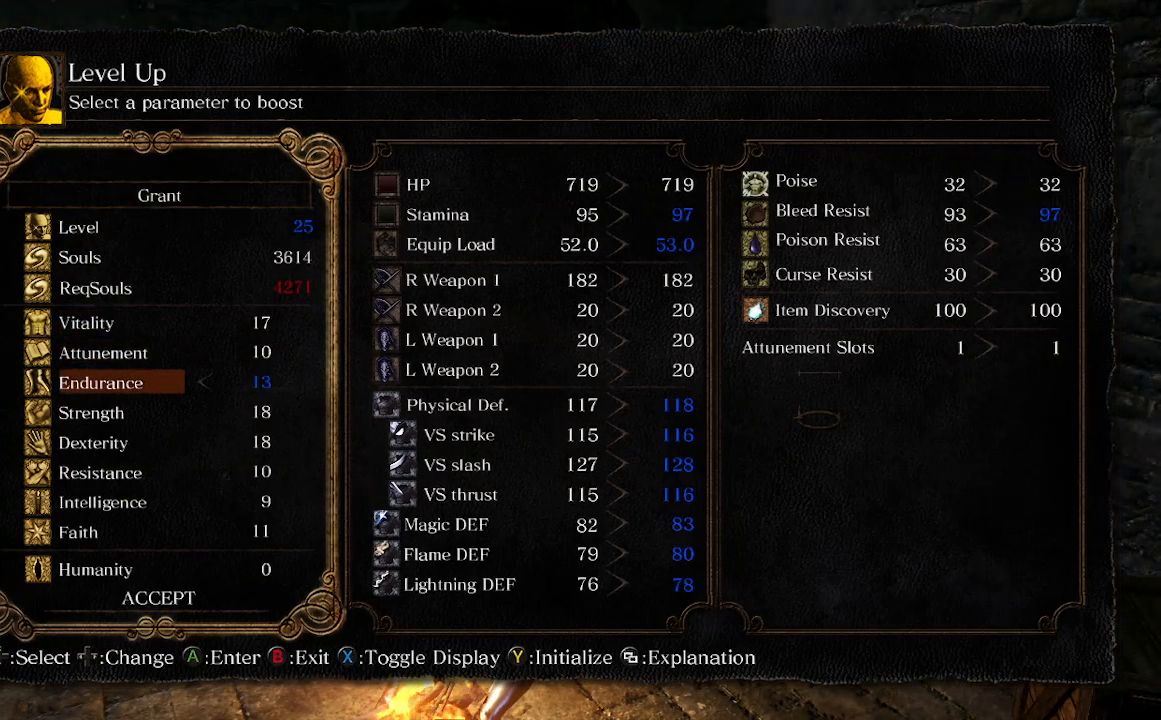
{"buttons": [], "left_stick": "center", "right_stick": "center", "events": []}
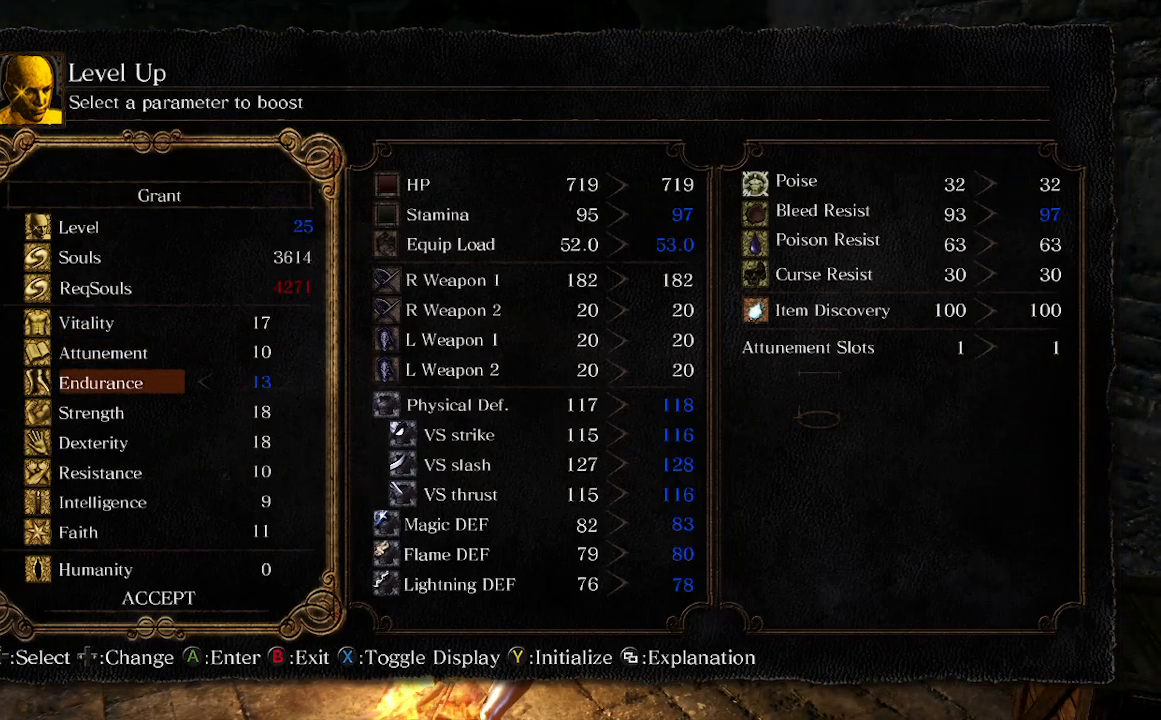
{"buttons": [], "left_stick": "center", "right_stick": "center", "events": []}
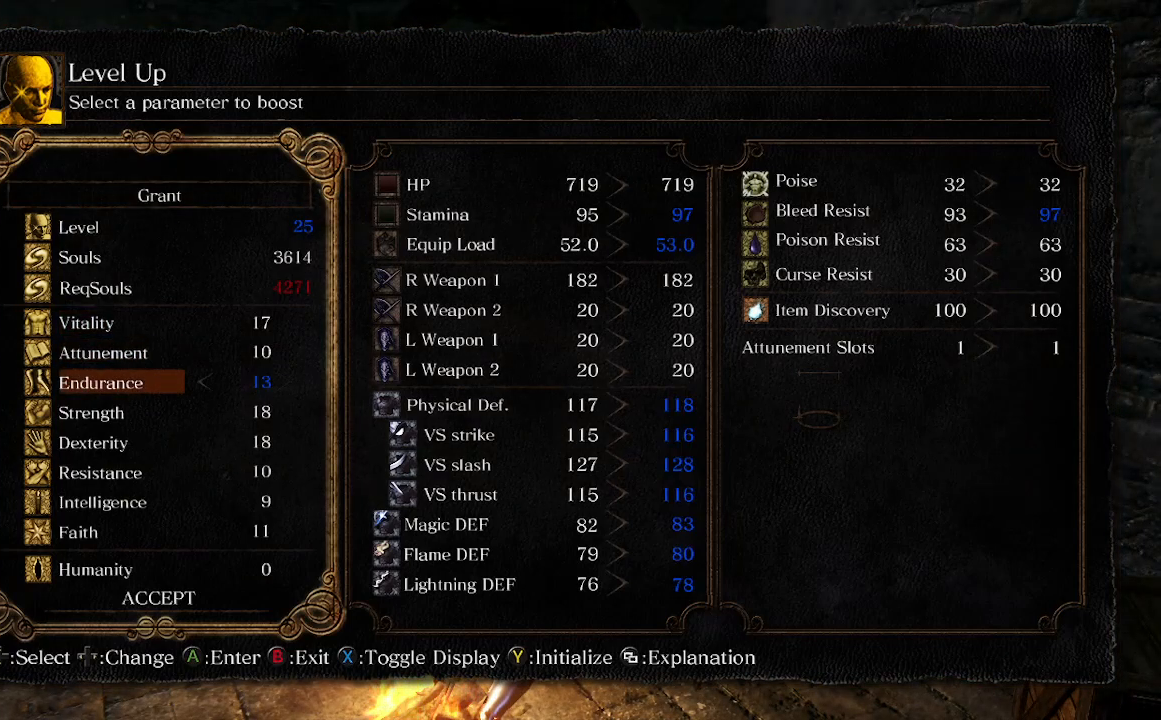
{"buttons": [], "left_stick": "center", "right_stick": "center", "events": []}
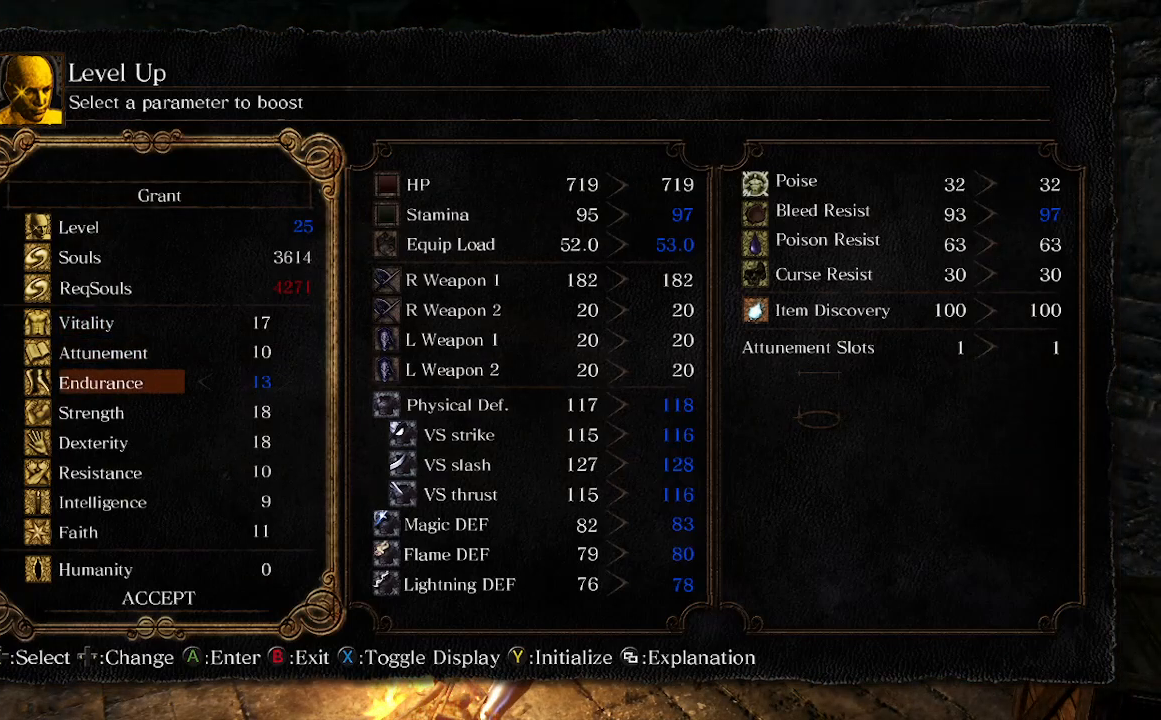
{"buttons": [], "left_stick": "center", "right_stick": "center", "events": []}
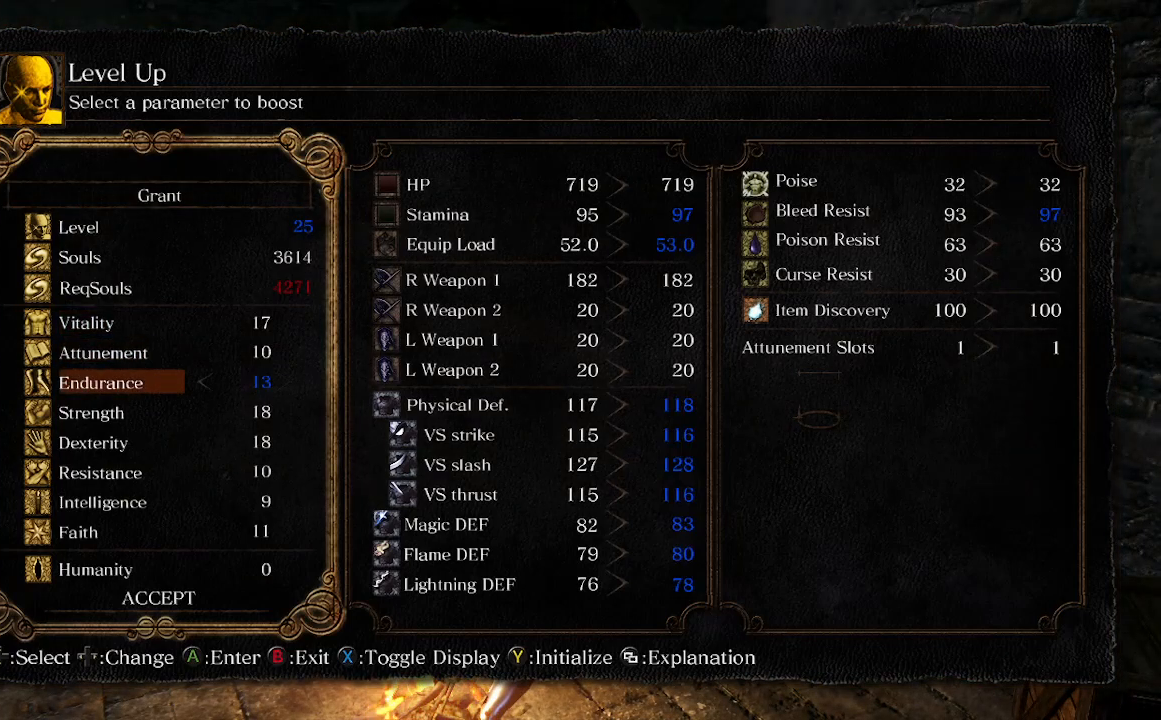
{"buttons": [], "left_stick": "center", "right_stick": "center", "events": [[367, "DPAD_RIGHT", "down"], [500, "DPAD_RIGHT", "up"]]}
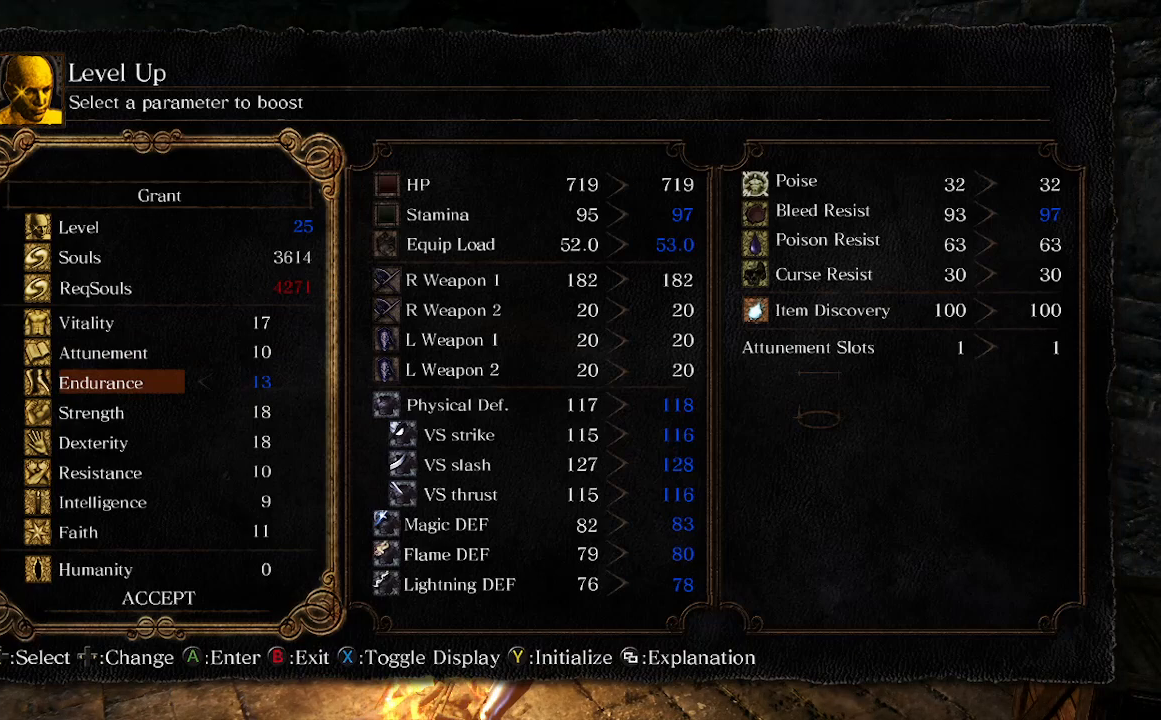
{"buttons": [], "left_stick": "center", "right_stick": "center", "events": []}
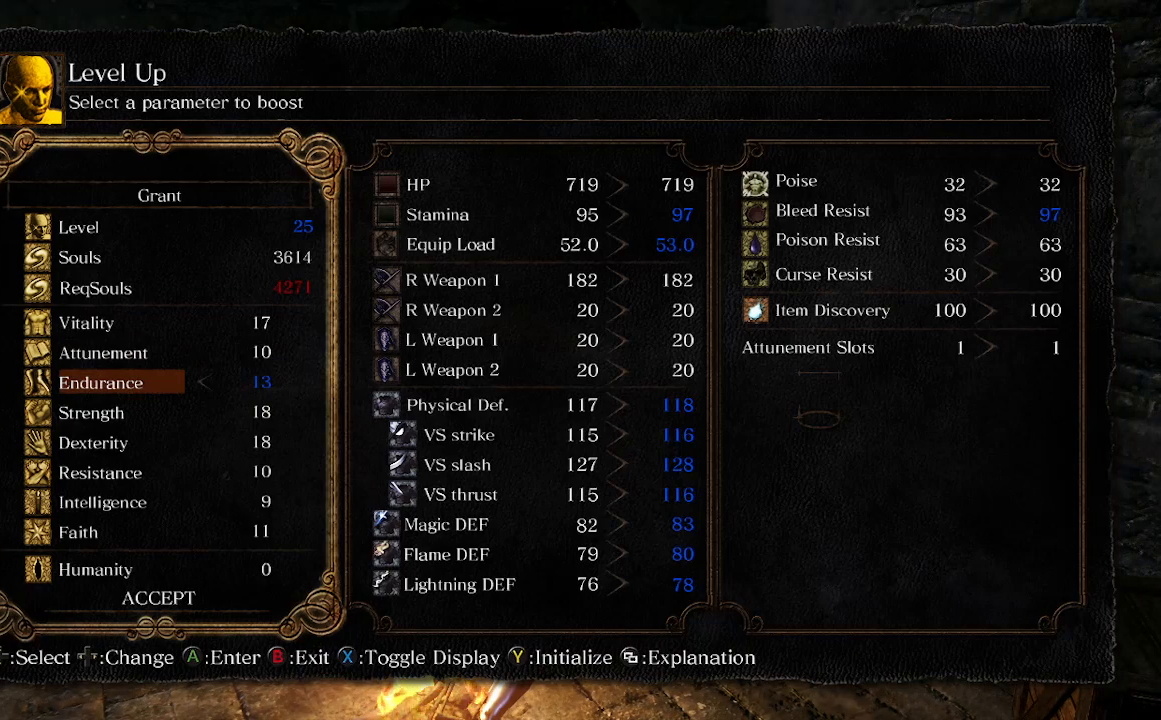
{"buttons": [], "left_stick": "center", "right_stick": "center", "events": []}
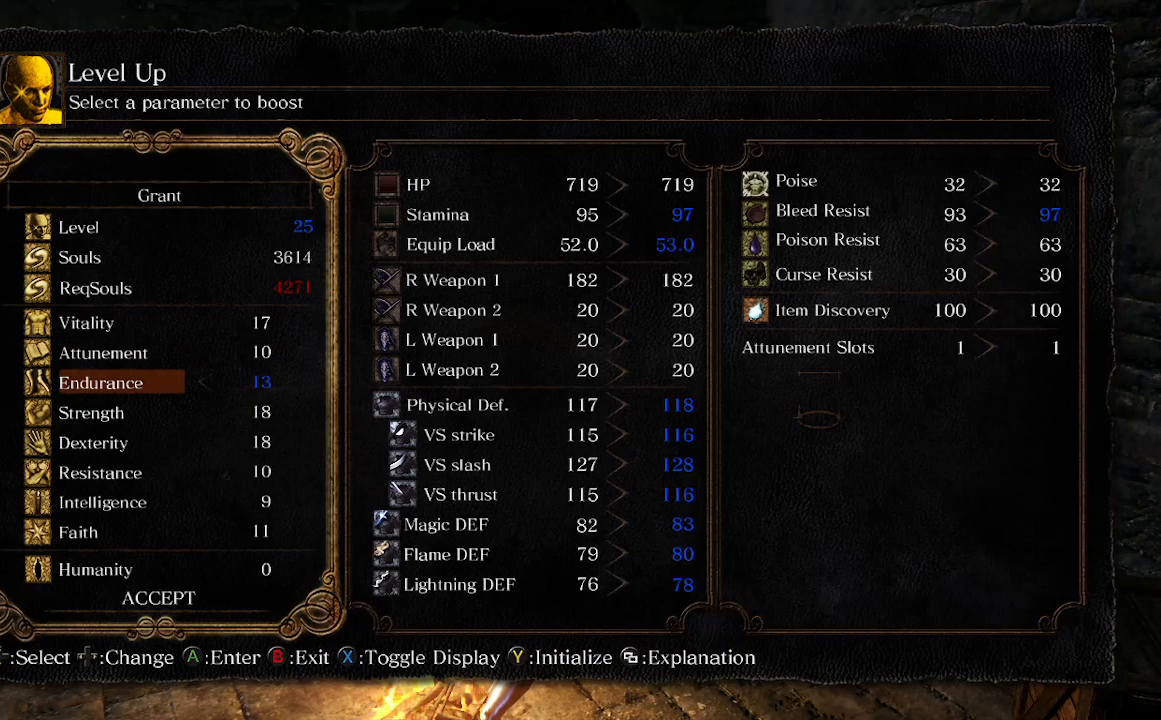
{"buttons": [], "left_stick": "center", "right_stick": "center", "events": []}
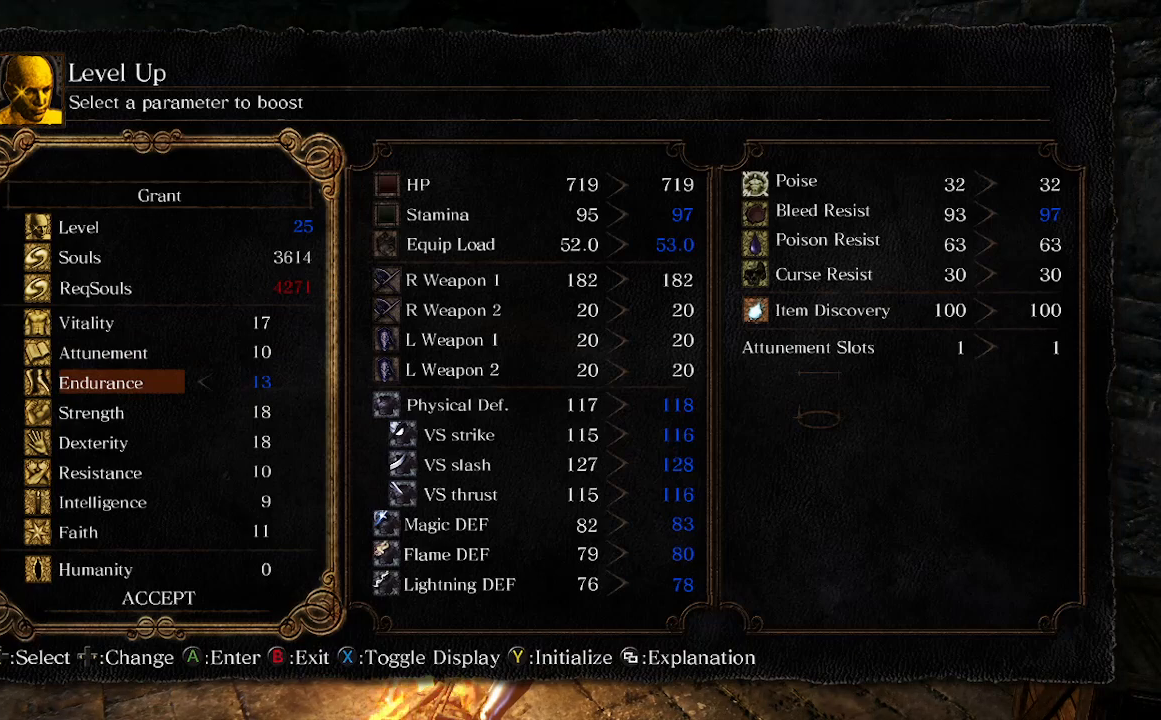
{"buttons": [], "left_stick": "center", "right_stick": "center", "events": []}
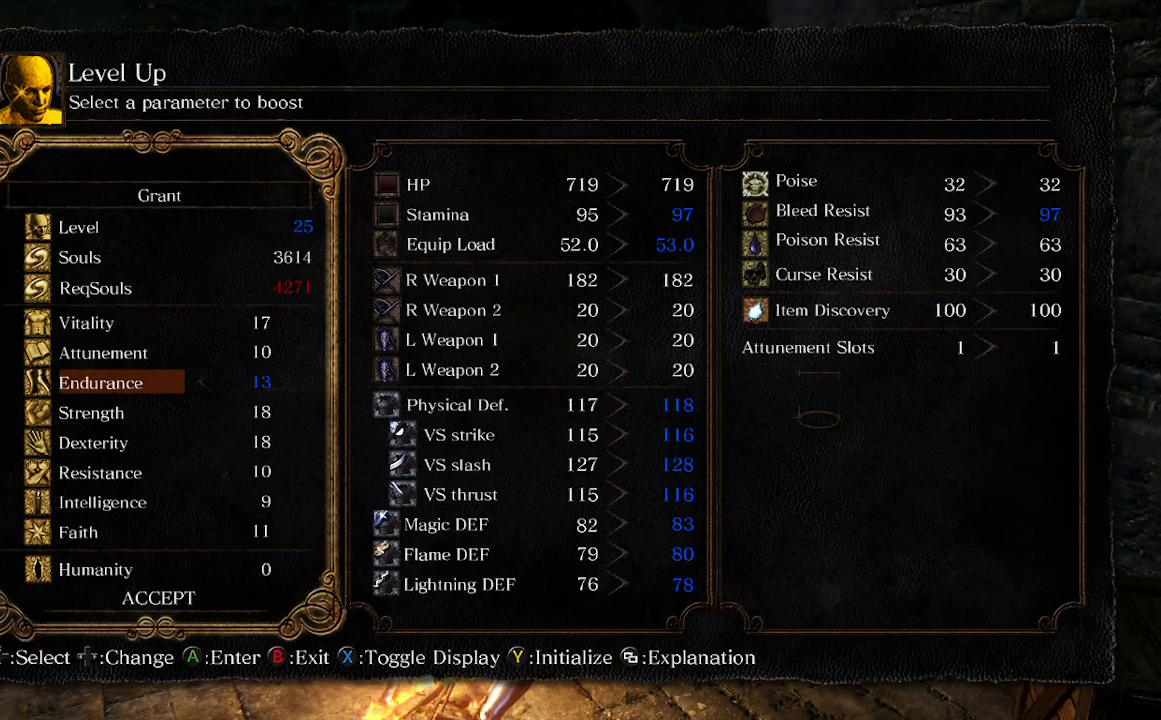
{"buttons": ["DPAD_DOWN"], "left_stick": "center", "right_stick": "center", "events": [[100, "DPAD_LEFT", "down"], [233, "DPAD_LEFT", "up"], [367, "DPAD_DOWN", "down"]]}
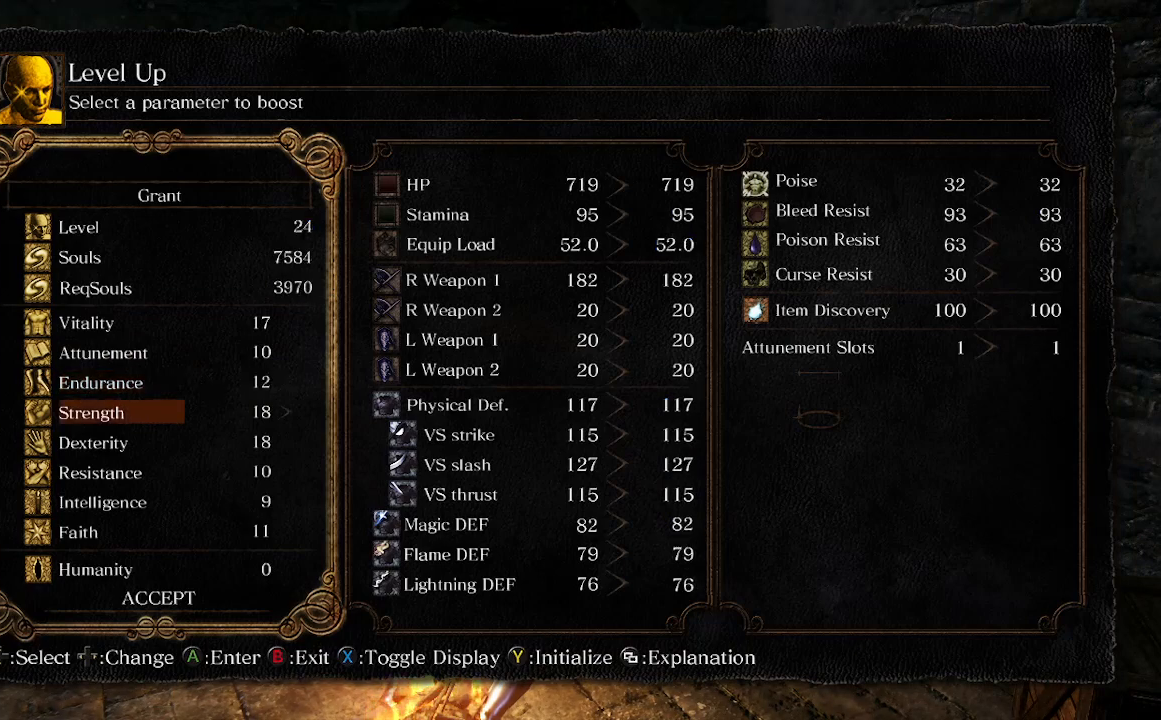
{"buttons": [], "left_stick": "center", "right_stick": "center", "events": [[33, "DPAD_DOWN", "up"], [300, "DPAD_RIGHT", "down"], [400, "DPAD_RIGHT", "up"]]}
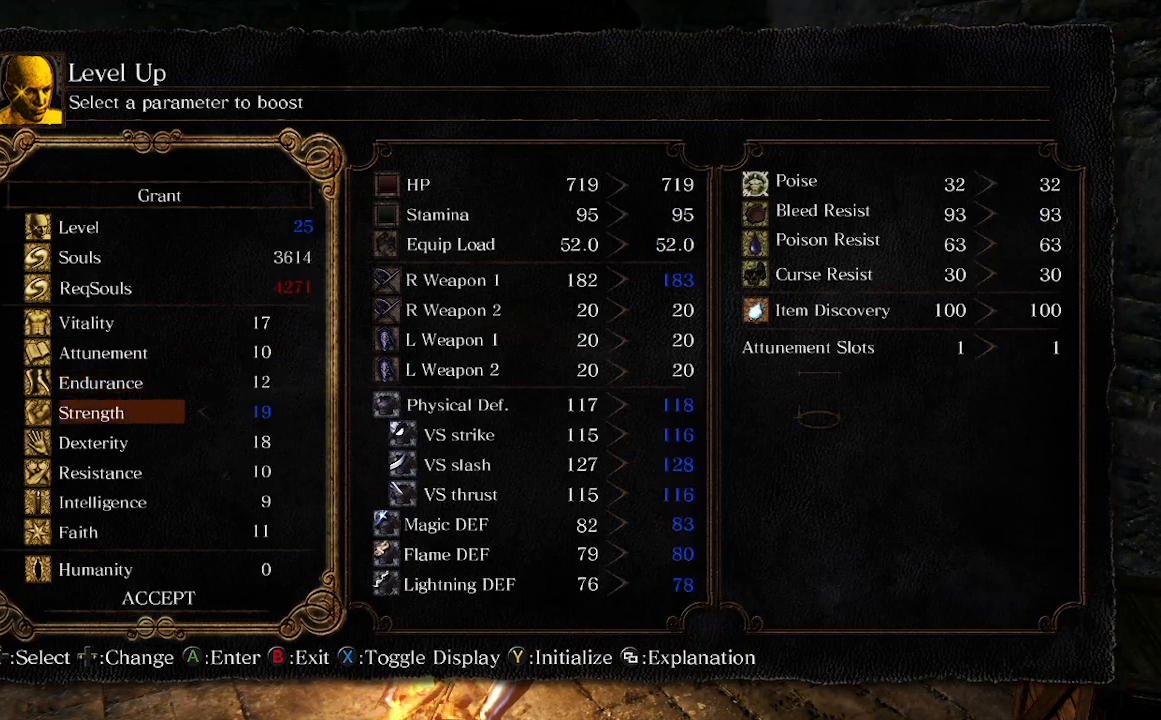
{"buttons": ["DPAD_LEFT"], "left_stick": "center", "right_stick": "center", "events": [[33, "A", "down"], [133, "A", "up"], [433, "DPAD_LEFT", "down"]]}
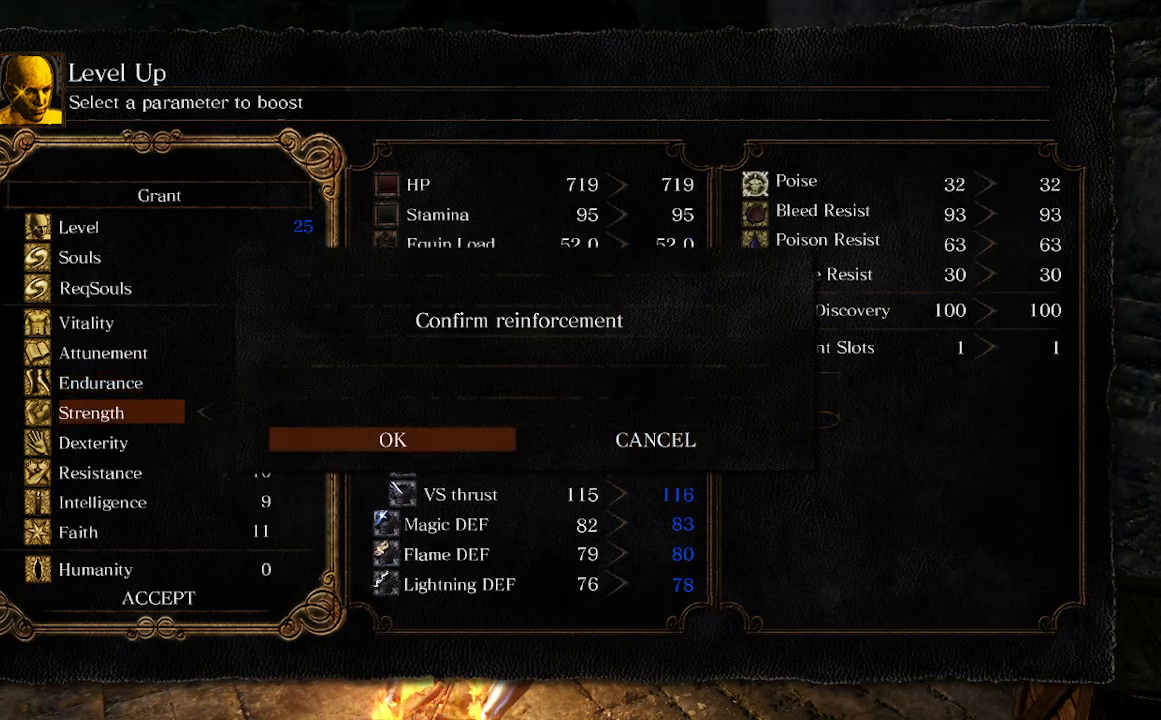
{"buttons": [], "left_stick": "center", "right_stick": "center", "events": [[100, "DPAD_LEFT", "up"], [200, "A", "down"], [400, "A", "up"]]}
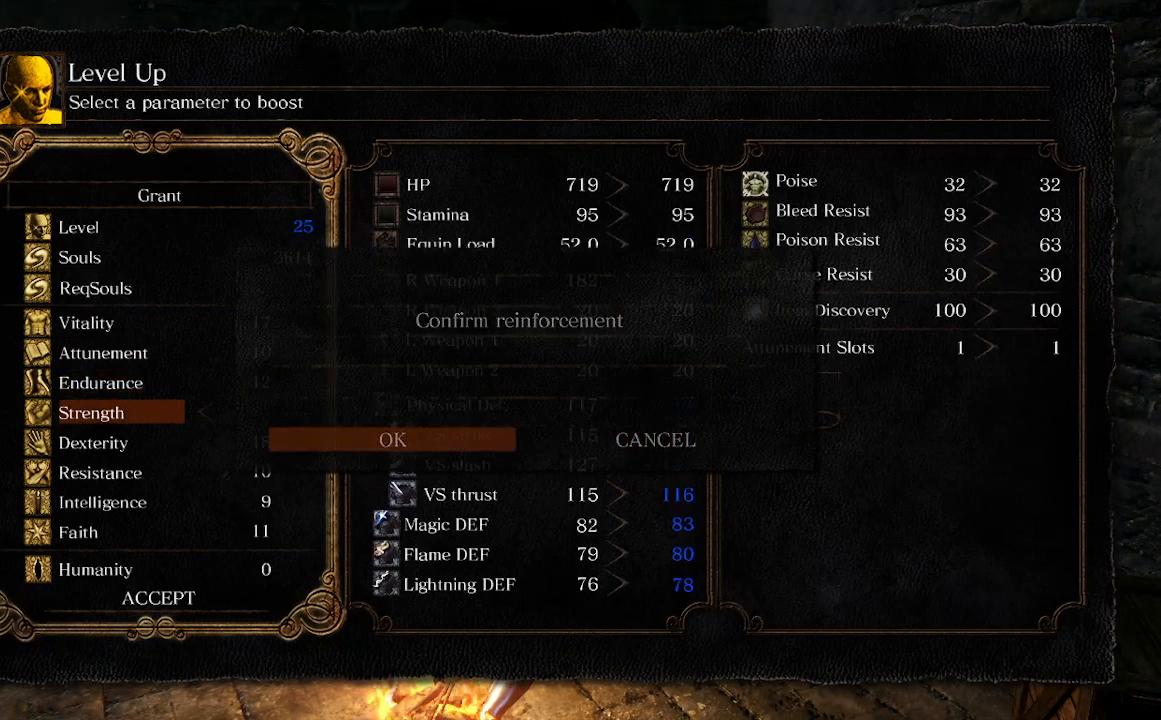
{"buttons": [], "left_stick": "center", "right_stick": "center", "events": []}